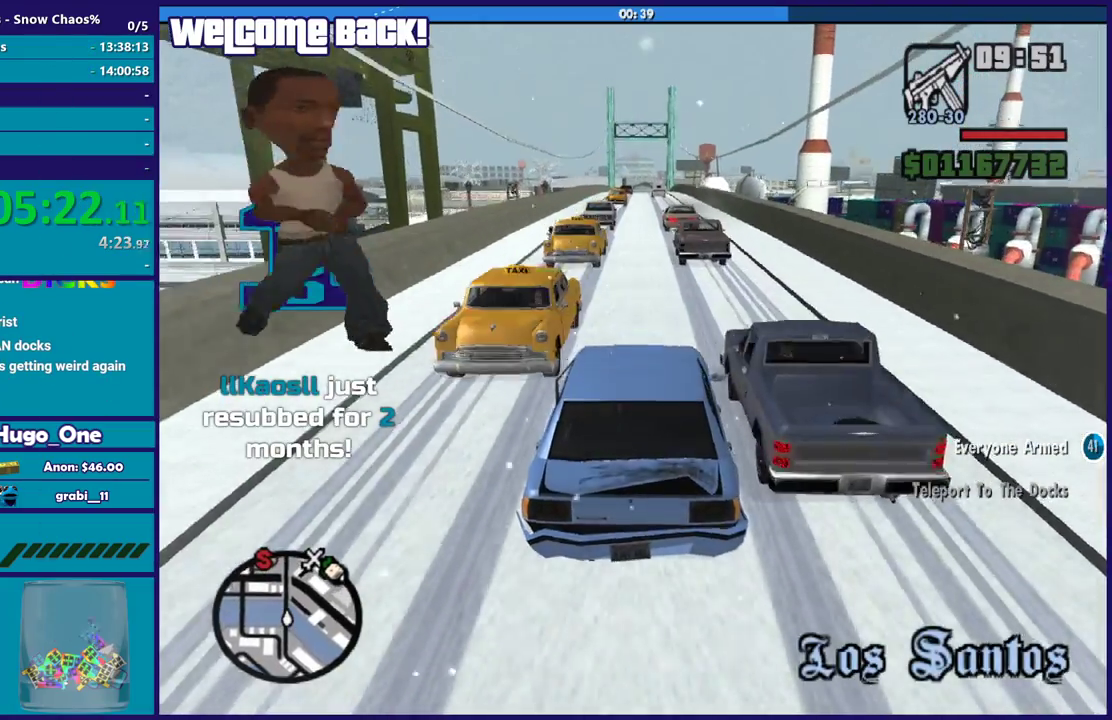
Gameplay with a controller (Xbox layout); each line is a JSON object with the inputs held at the frame after it. "events" lists button and stick changes between this image and that frame as [ms after this image, input, new state], when the widget could be followed in between. Not read: HOME.
{"buttons": [], "left_stick": "center", "right_stick": "down", "events": [[134, "left_stick", "right"], [267, "left_stick", "center"]]}
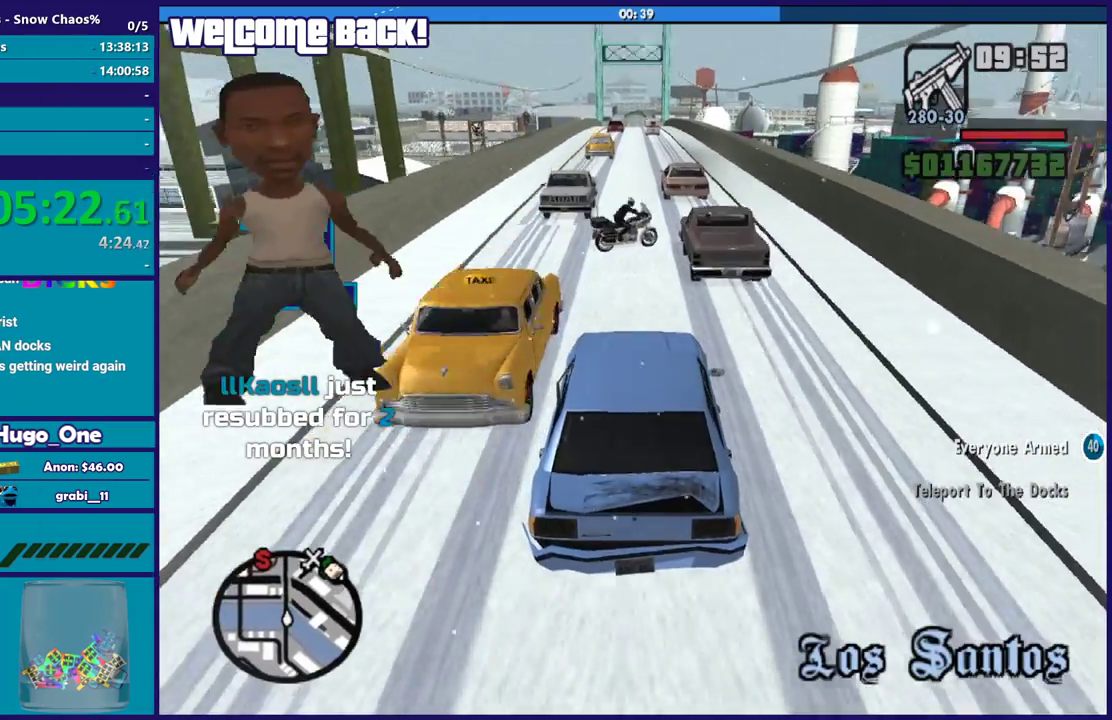
{"buttons": ["R2"], "left_stick": "down-right", "right_stick": "down", "events": [[66, "left_stick", "left"], [133, "R2", "down"], [200, "left_stick", "center"], [500, "left_stick", "down-right"]]}
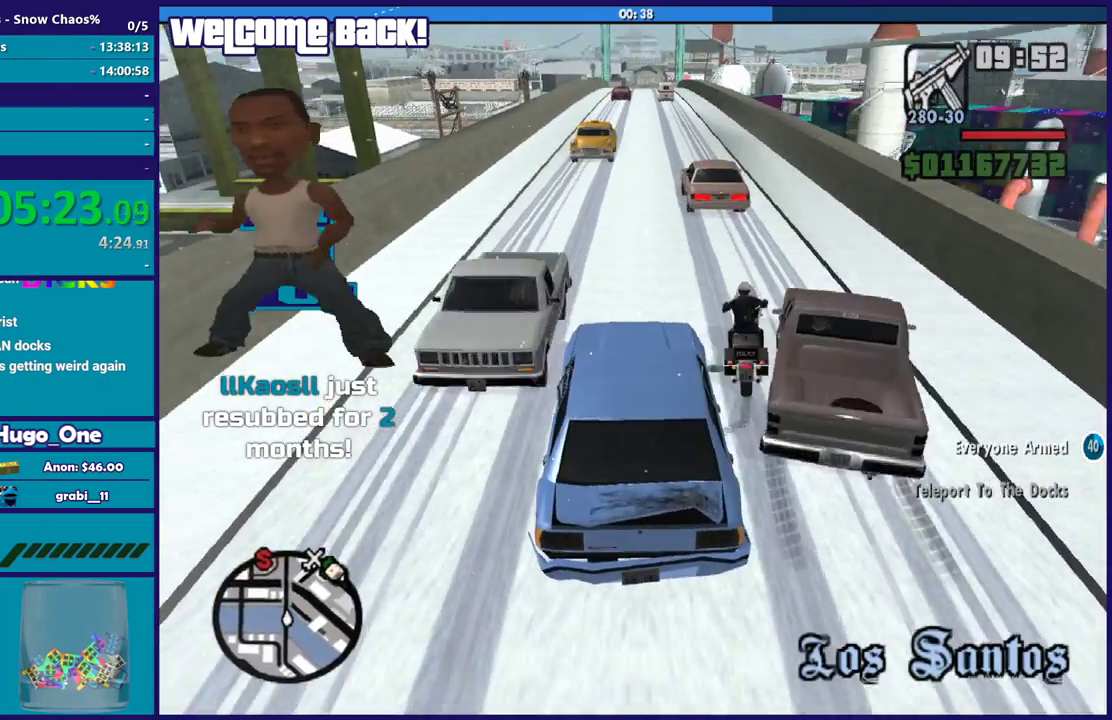
{"buttons": ["R2"], "left_stick": "right", "right_stick": "down", "events": [[134, "left_stick", "center"], [200, "left_stick", "left"], [401, "left_stick", "right"]]}
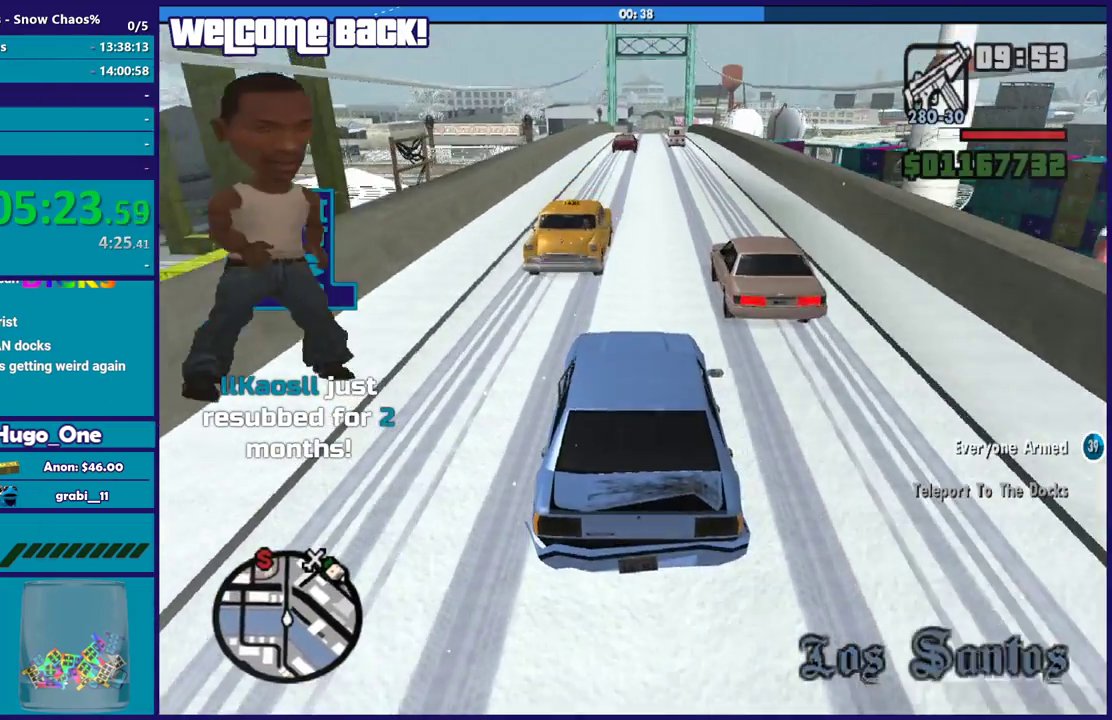
{"buttons": ["R2"], "left_stick": "left", "right_stick": "down", "events": [[166, "left_stick", "center"], [400, "left_stick", "left"]]}
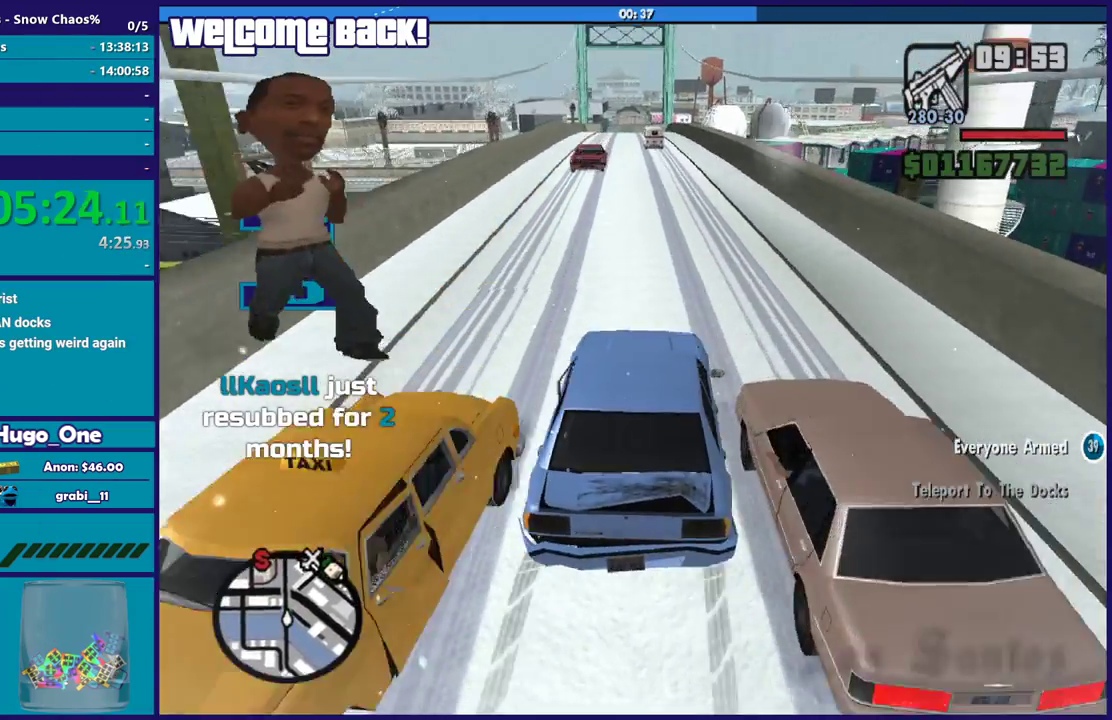
{"buttons": [], "left_stick": "down-right", "right_stick": "down-left", "events": [[34, "left_stick", "center"], [134, "left_stick", "left"], [234, "right_stick", "down-left"], [401, "left_stick", "down-right"], [501, "R2", "up"]]}
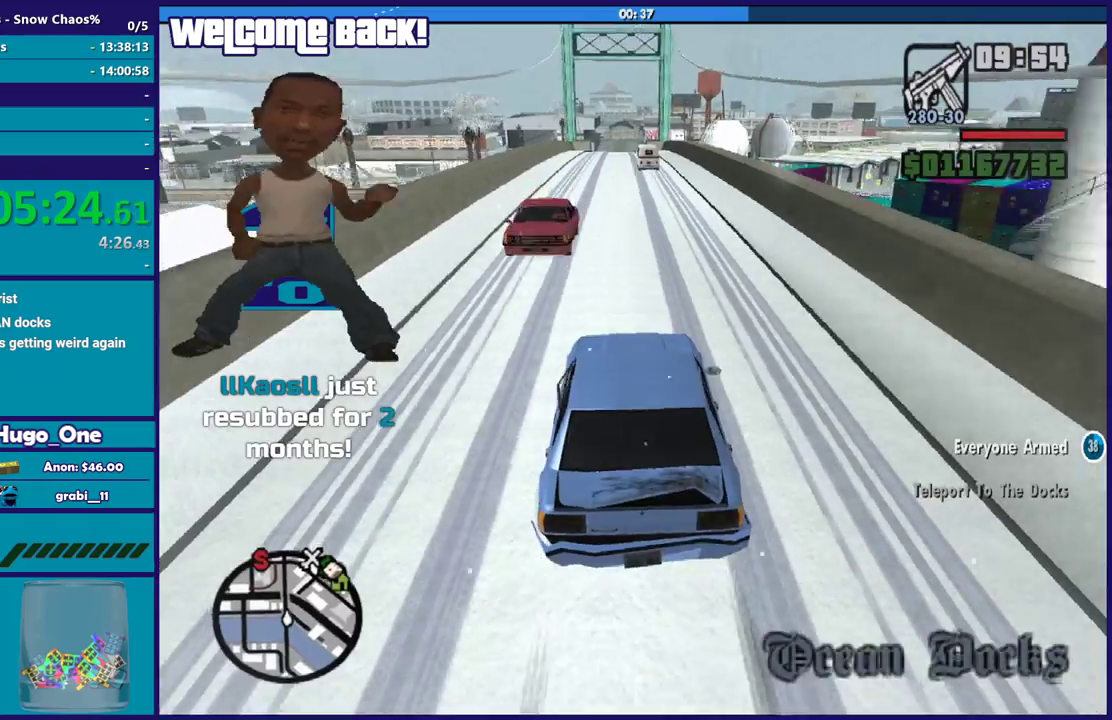
{"buttons": ["R2"], "left_stick": "center", "right_stick": "down-left", "events": [[200, "R2", "down"], [200, "left_stick", "left"], [467, "left_stick", "center"]]}
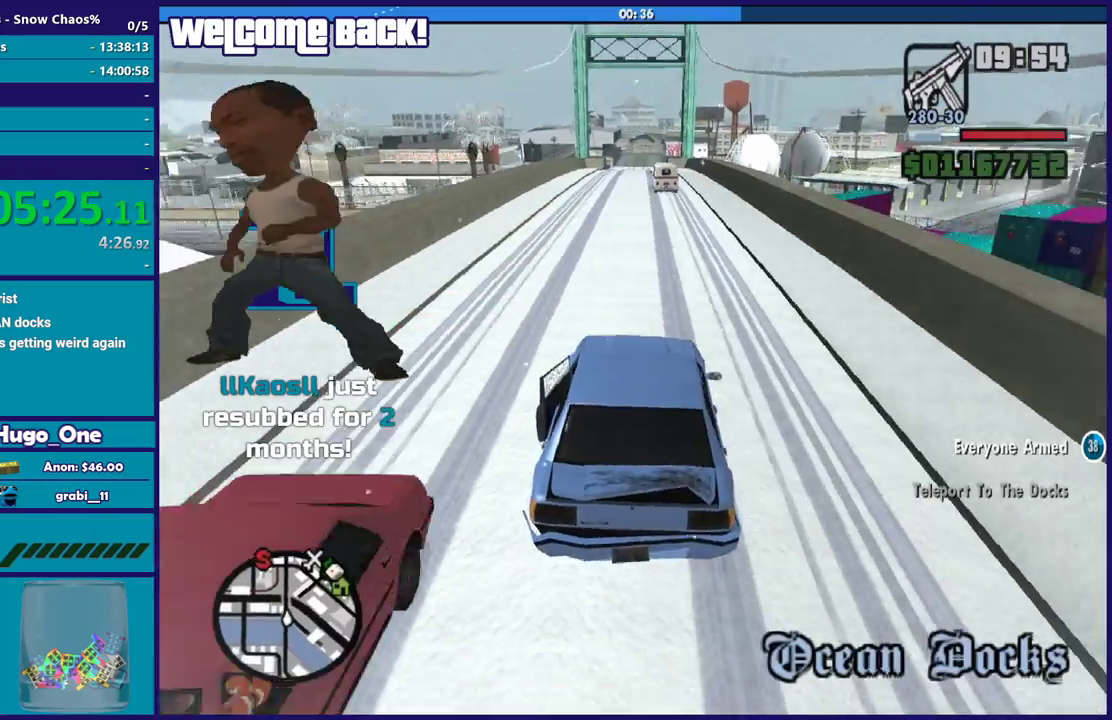
{"buttons": ["R2"], "left_stick": "left", "right_stick": "down-left", "events": [[267, "left_stick", "down-right"], [367, "left_stick", "center"], [467, "left_stick", "left"]]}
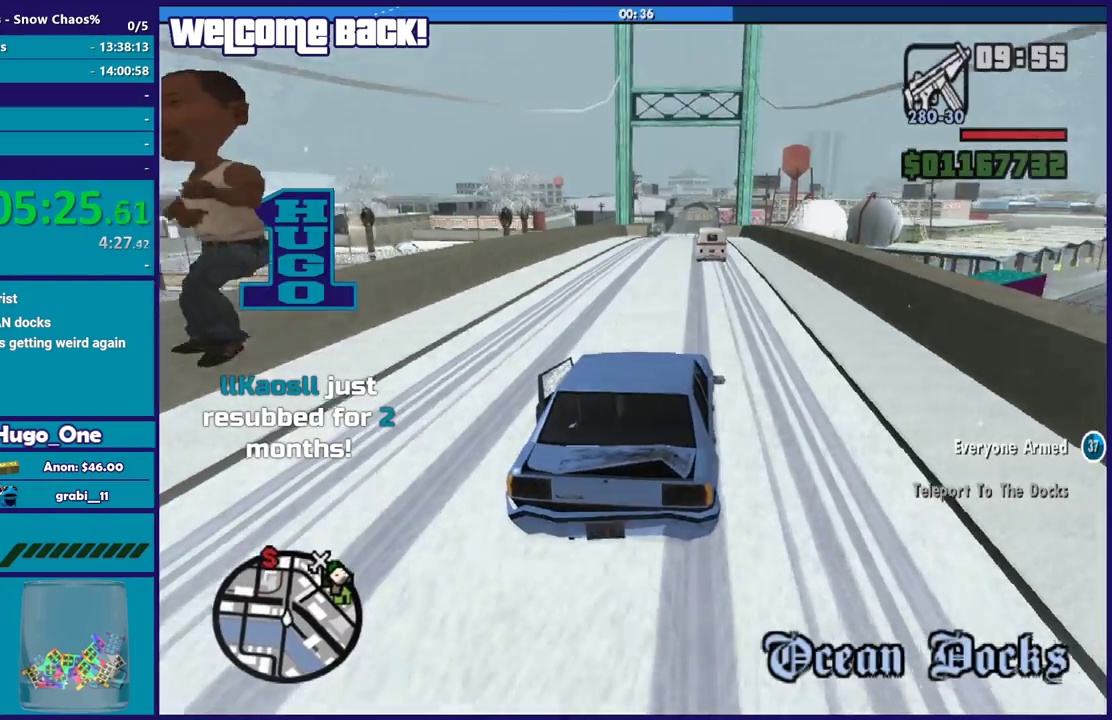
{"buttons": ["R2"], "left_stick": "left", "right_stick": "down-left", "events": [[166, "left_stick", "down-right"], [233, "left_stick", "center"], [467, "left_stick", "left"]]}
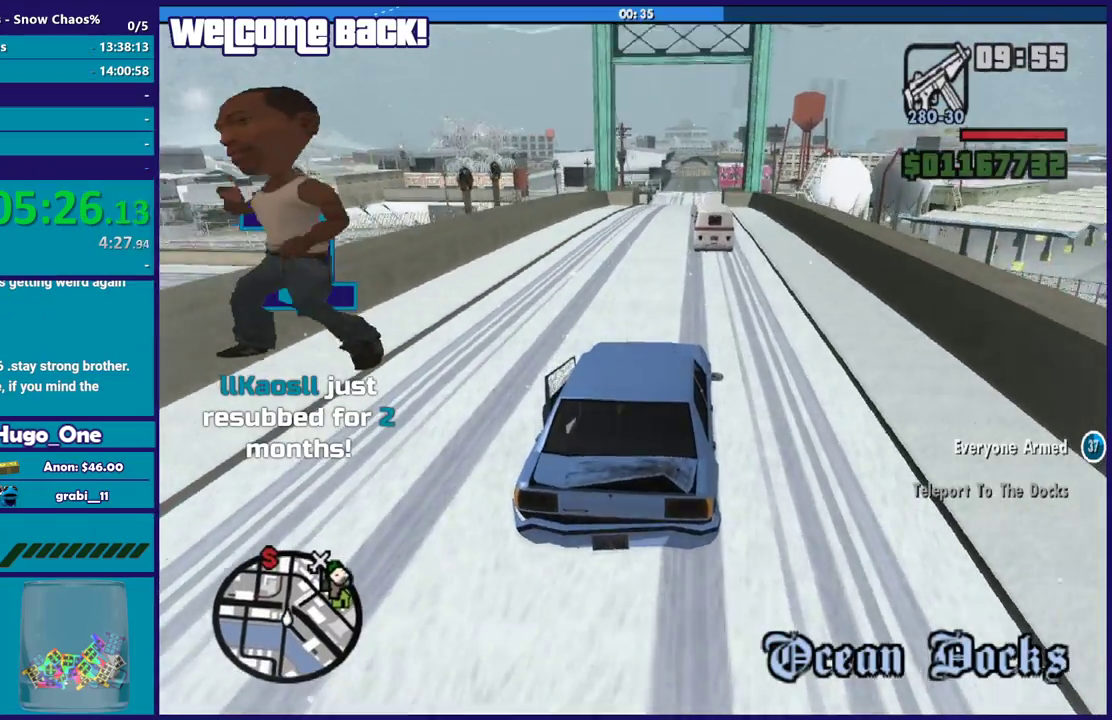
{"buttons": ["R2"], "left_stick": "center", "right_stick": "down-left", "events": [[100, "left_stick", "center"], [300, "left_stick", "left"], [467, "left_stick", "center"]]}
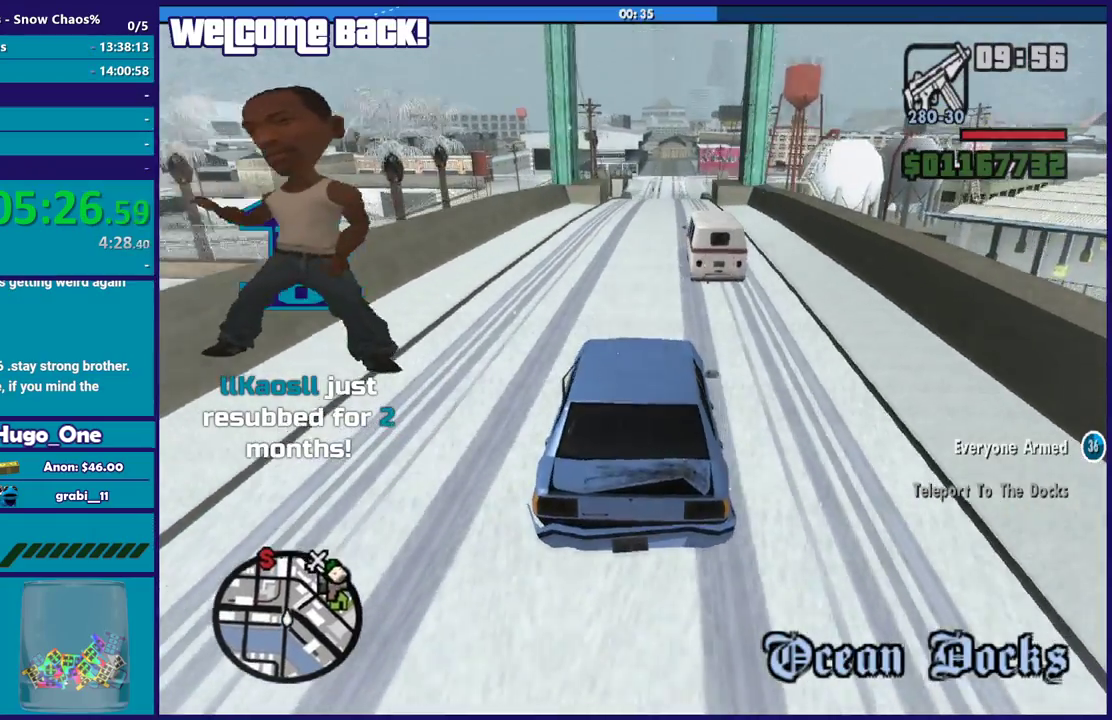
{"buttons": [], "left_stick": "down-right", "right_stick": "down-left", "events": [[200, "left_stick", "down-right"], [333, "R2", "up"]]}
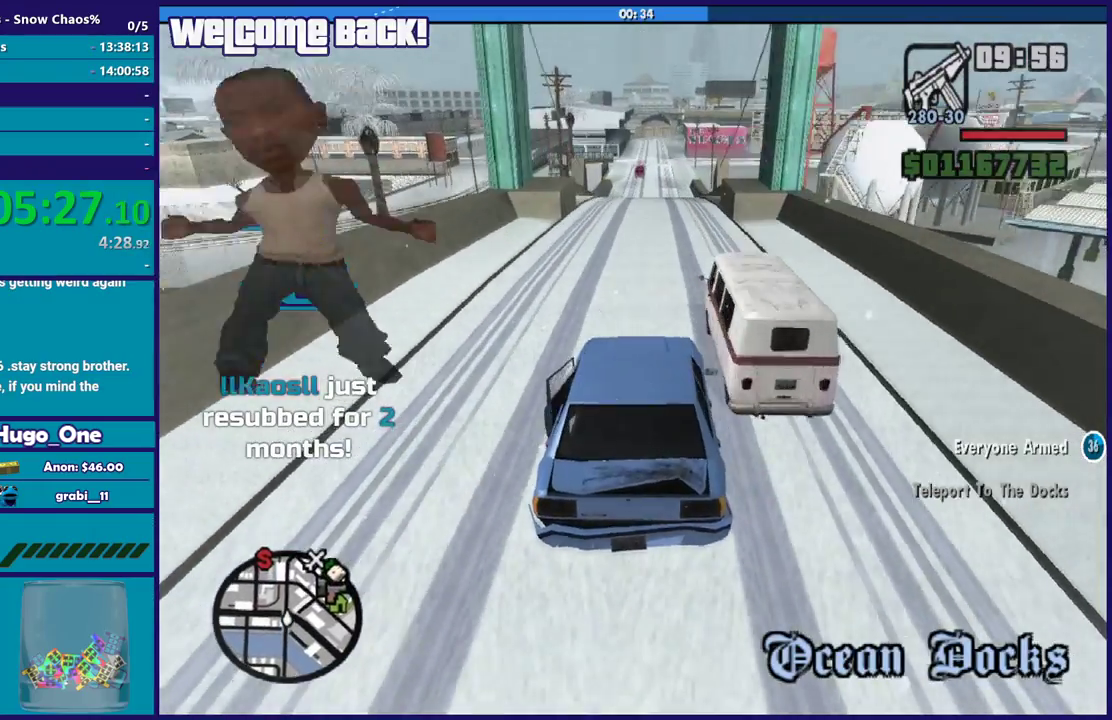
{"buttons": [], "left_stick": "down-right", "right_stick": "down-left", "events": [[34, "left_stick", "center"], [467, "left_stick", "down-right"]]}
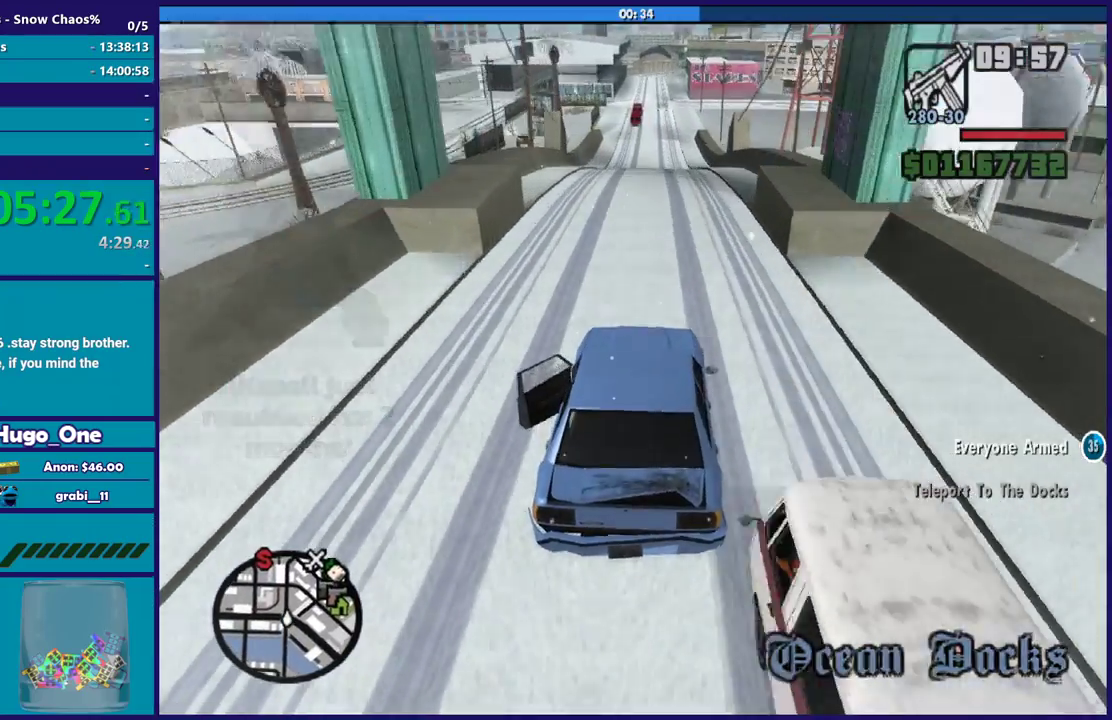
{"buttons": [], "left_stick": "left", "right_stick": "down", "events": [[166, "left_stick", "center"], [267, "left_stick", "down-right"], [433, "left_stick", "center"], [467, "right_stick", "down"], [500, "left_stick", "left"]]}